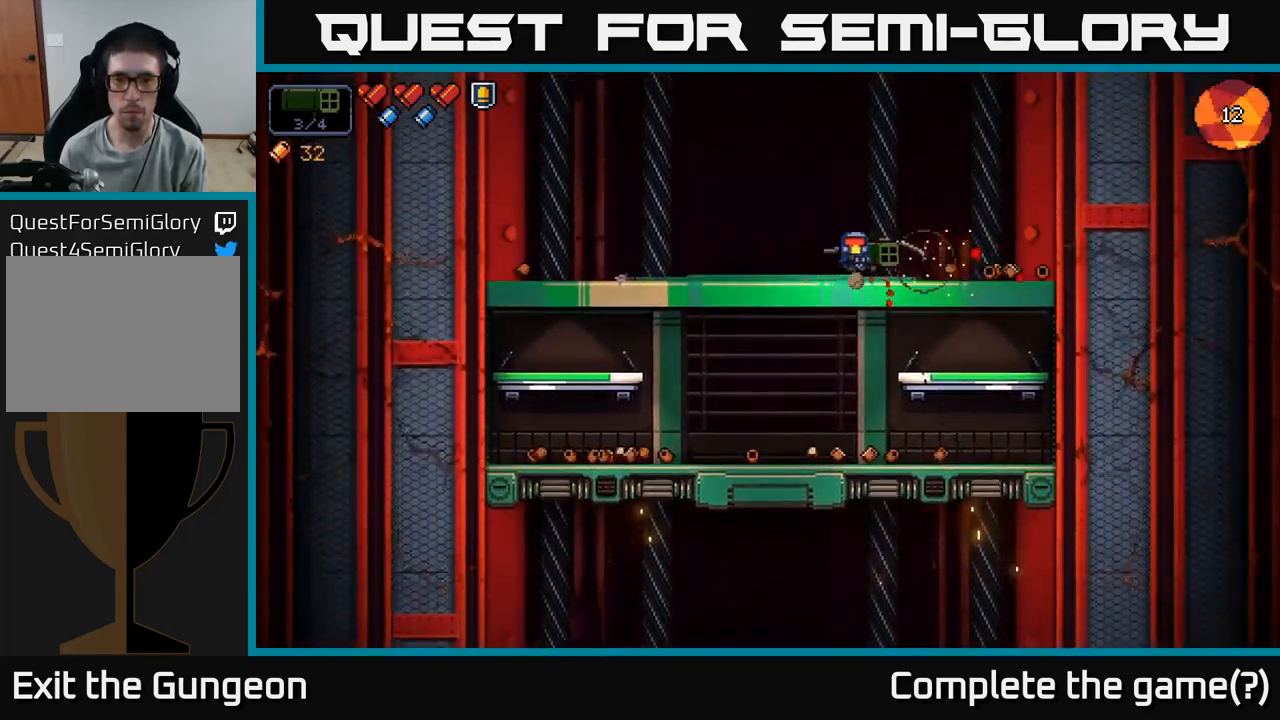
Gameplay with a controller (Xbox layout); each line is a JSON object with the inputs held at the frame after it. "events" lists button and stick changes between this image and that frame as [ms after this image, input, new state], when the widget could be followed in between.
{"buttons": [], "left_stick": "right", "right_stick": "center", "events": []}
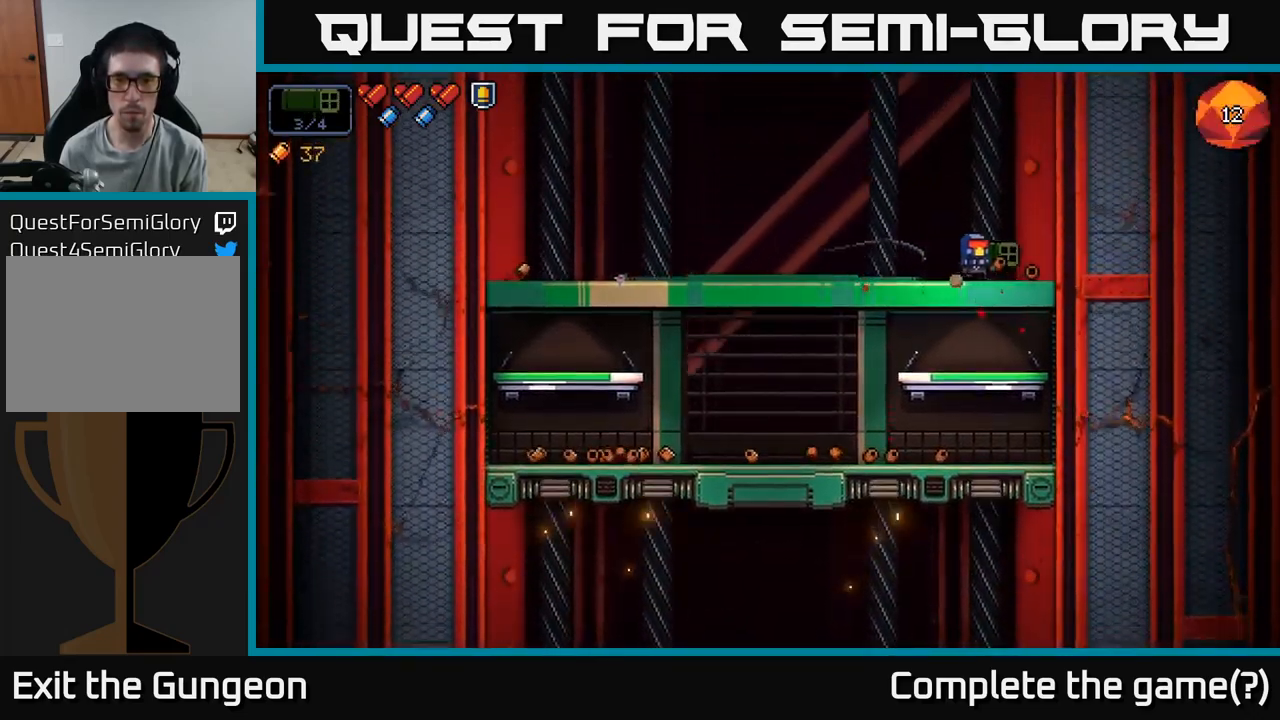
{"buttons": [], "left_stick": "left", "right_stick": "left", "events": [[67, "left_stick", "down"], [100, "A", "down"], [184, "A", "up"], [317, "left_stick", "left"], [434, "right_stick", "left"]]}
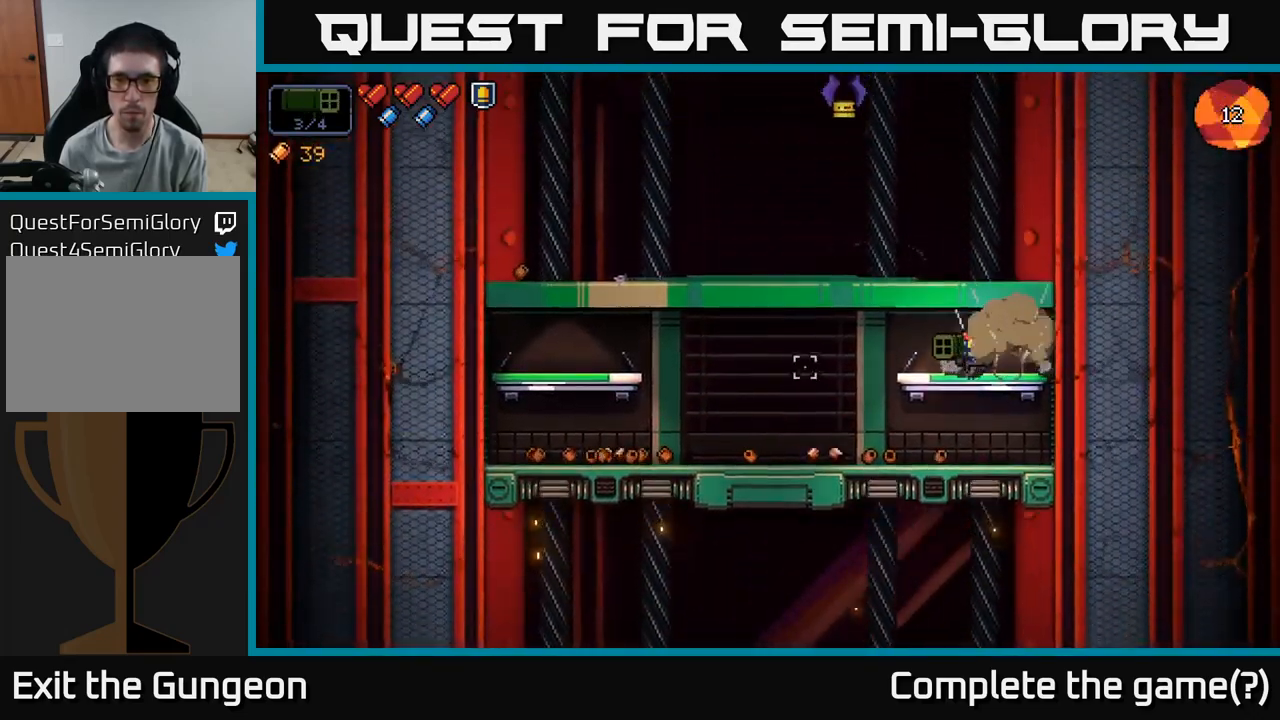
{"buttons": [], "left_stick": "right", "right_stick": "up-left", "events": [[150, "right_stick", "up"], [184, "R2", "down"], [300, "R2", "up"], [334, "right_stick", "up-left"], [384, "left_stick", "down-right"], [434, "left_stick", "right"]]}
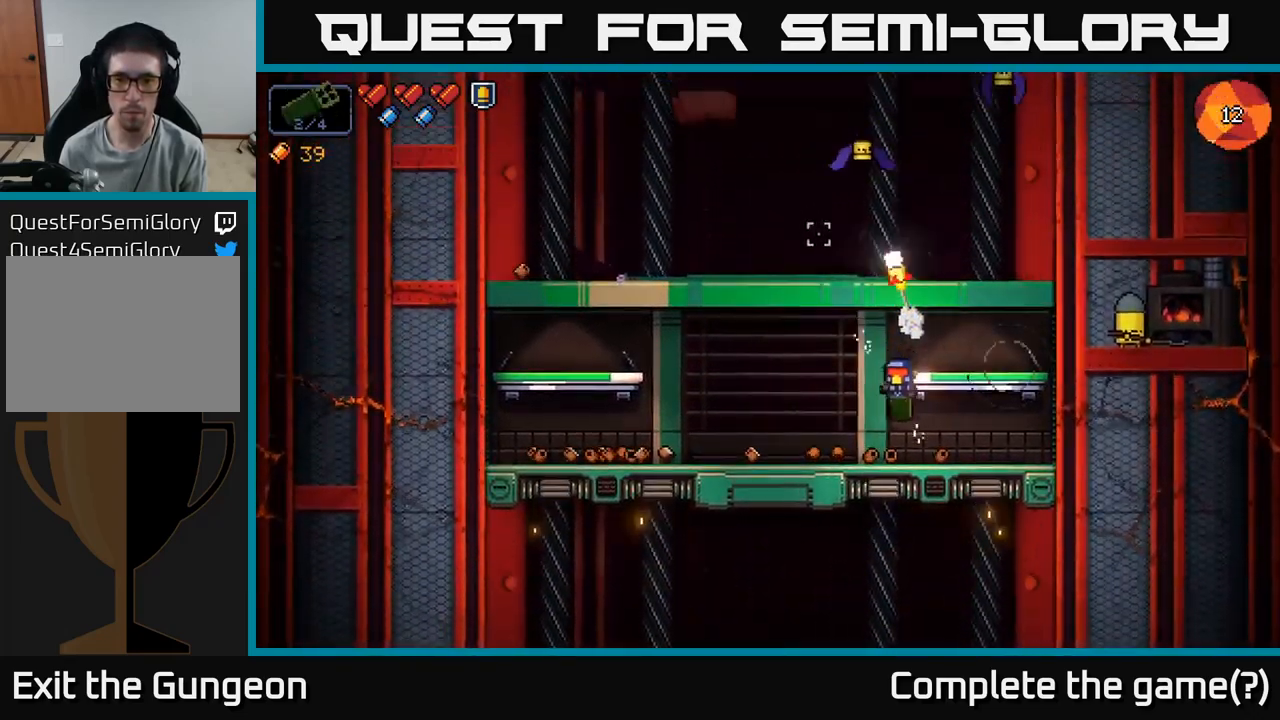
{"buttons": [], "left_stick": "left", "right_stick": "up", "events": [[184, "left_stick", "left"], [300, "right_stick", "up"], [400, "R2", "down"], [484, "R2", "up"]]}
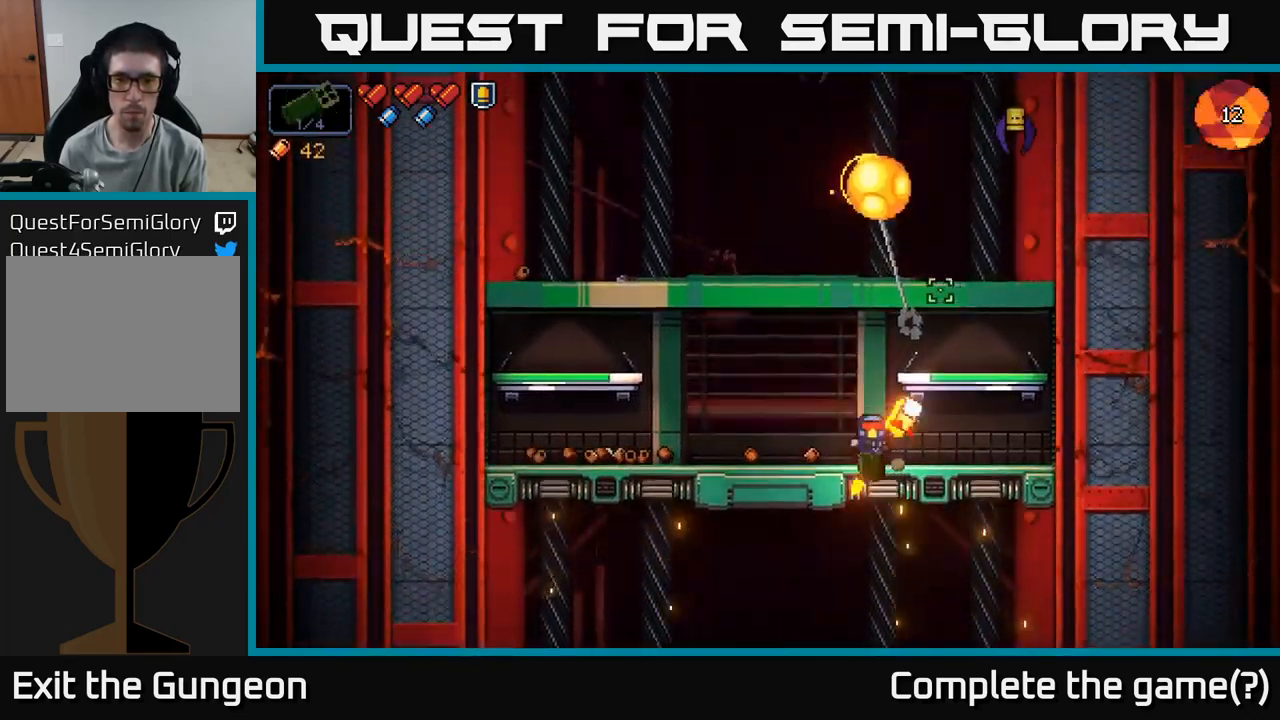
{"buttons": [], "left_stick": "left", "right_stick": "up", "events": [[100, "right_stick", "up-right"], [300, "right_stick", "up-left"], [500, "right_stick", "up"]]}
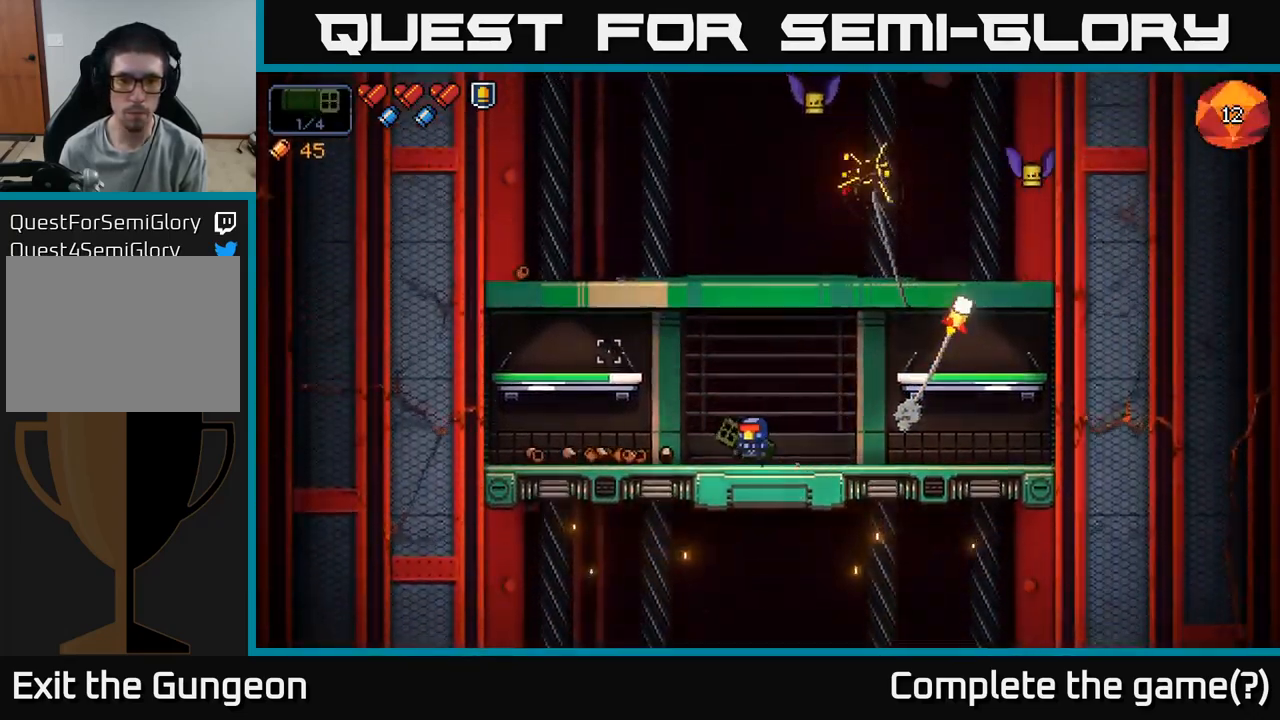
{"buttons": ["A"], "left_stick": "left", "right_stick": "up-right", "events": [[34, "R2", "down"], [167, "R2", "up"], [416, "right_stick", "up-right"], [500, "A", "down"]]}
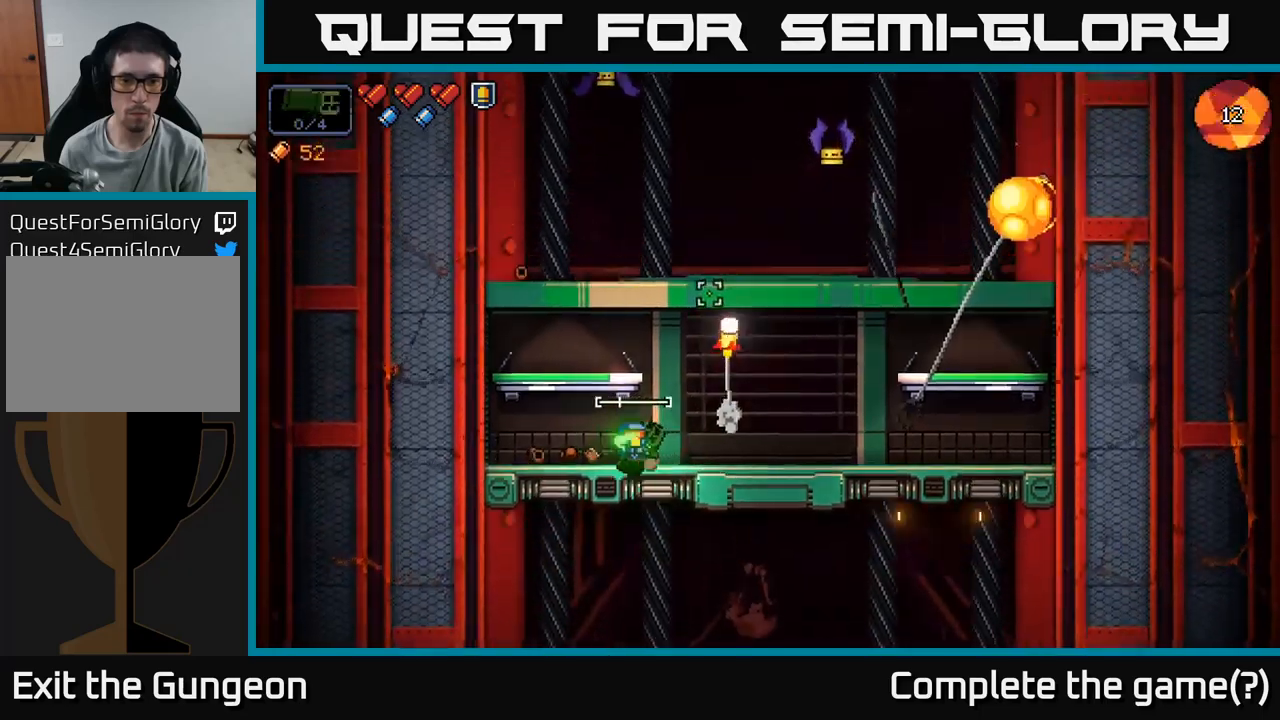
{"buttons": ["R2"], "left_stick": "right", "right_stick": "up", "events": [[266, "A", "up"], [383, "left_stick", "center"], [433, "left_stick", "right"], [483, "R2", "down"], [483, "right_stick", "up"]]}
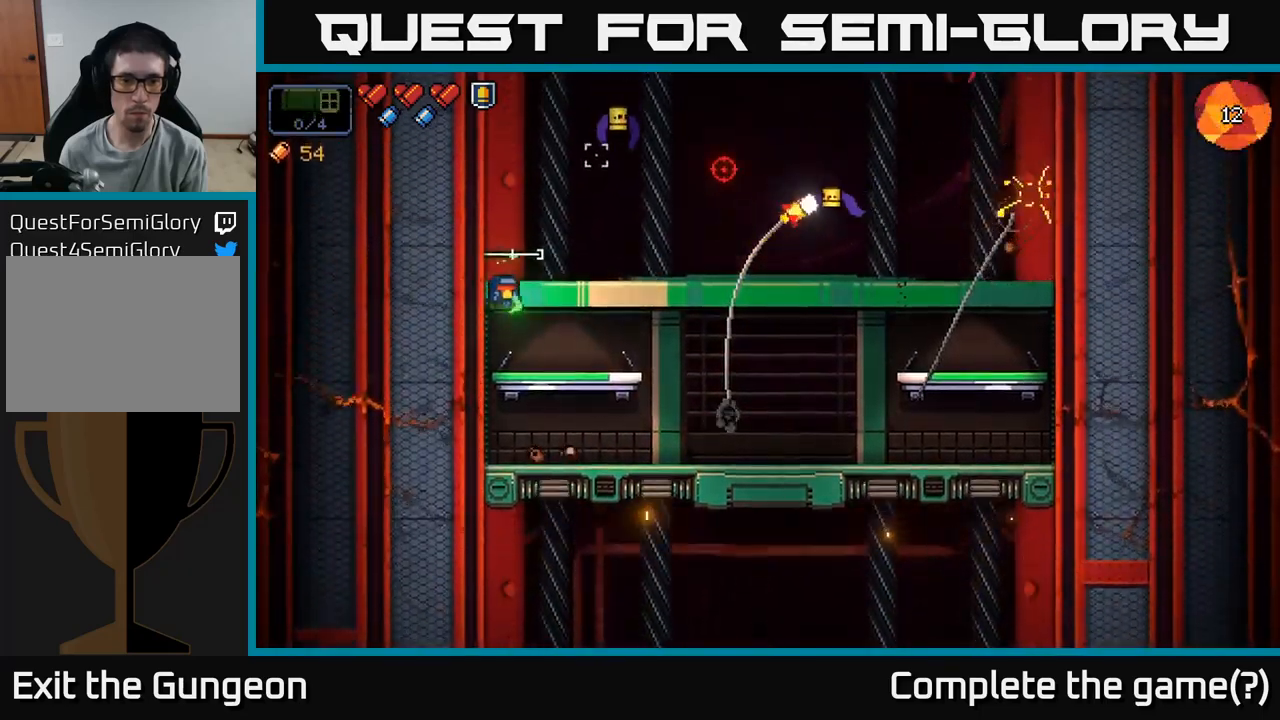
{"buttons": ["R2"], "left_stick": "right", "right_stick": "up", "events": [[50, "left_stick", "center"], [183, "R2", "up"], [216, "left_stick", "right"], [400, "R2", "down"]]}
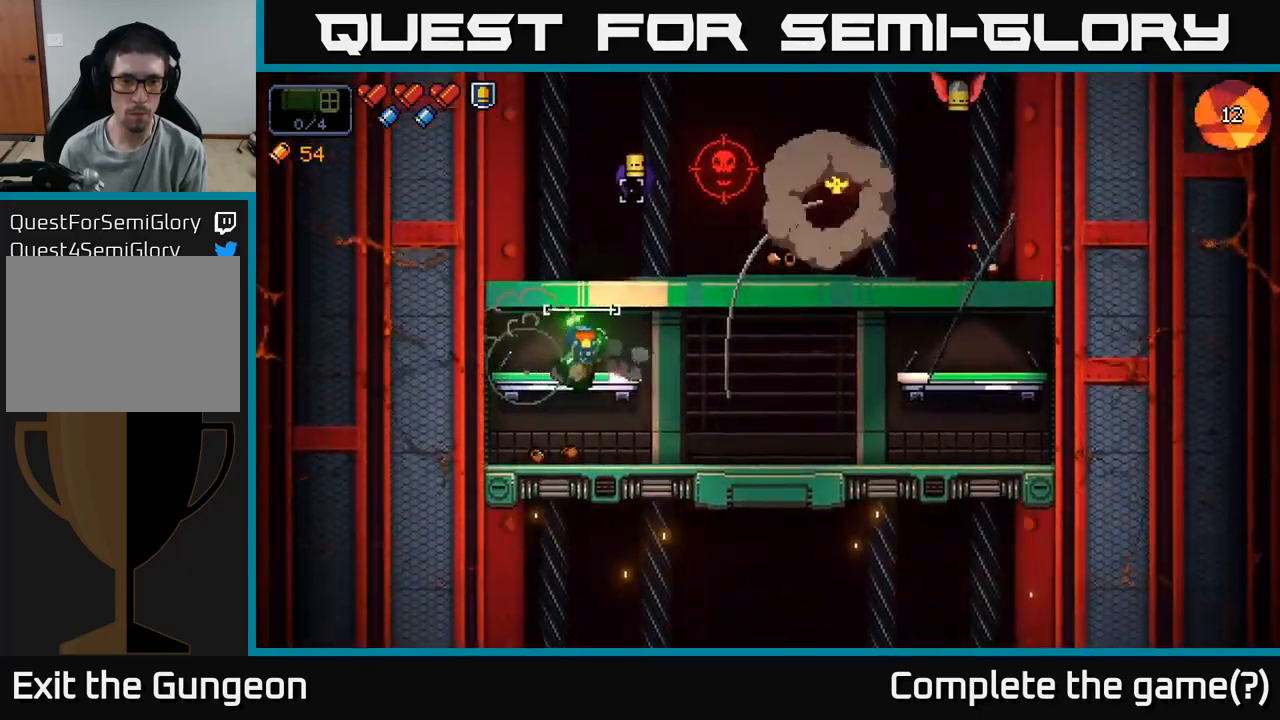
{"buttons": ["R2"], "left_stick": "left", "right_stick": "up", "events": [[33, "R2", "up"], [366, "left_stick", "left"], [400, "R2", "down"]]}
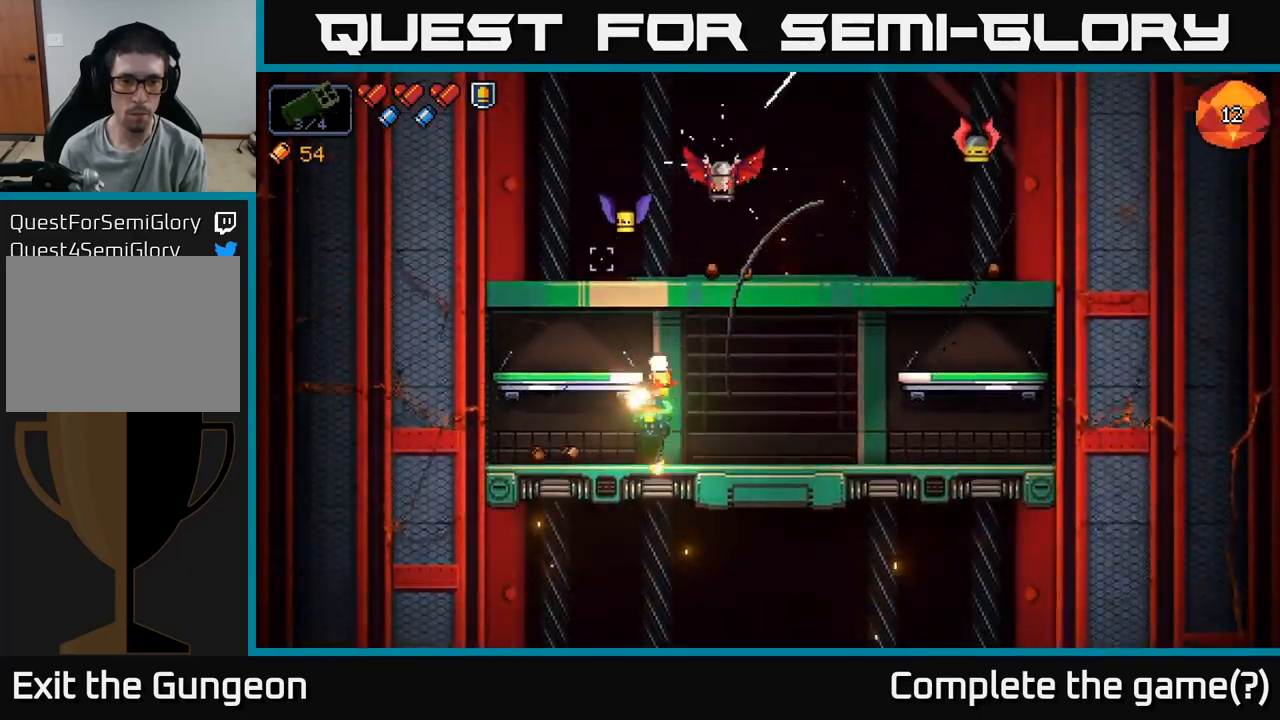
{"buttons": [], "left_stick": "right", "right_stick": "up-right", "events": [[33, "R2", "up"], [250, "right_stick", "up-right"], [300, "R2", "down"], [333, "left_stick", "right"], [416, "R2", "up"]]}
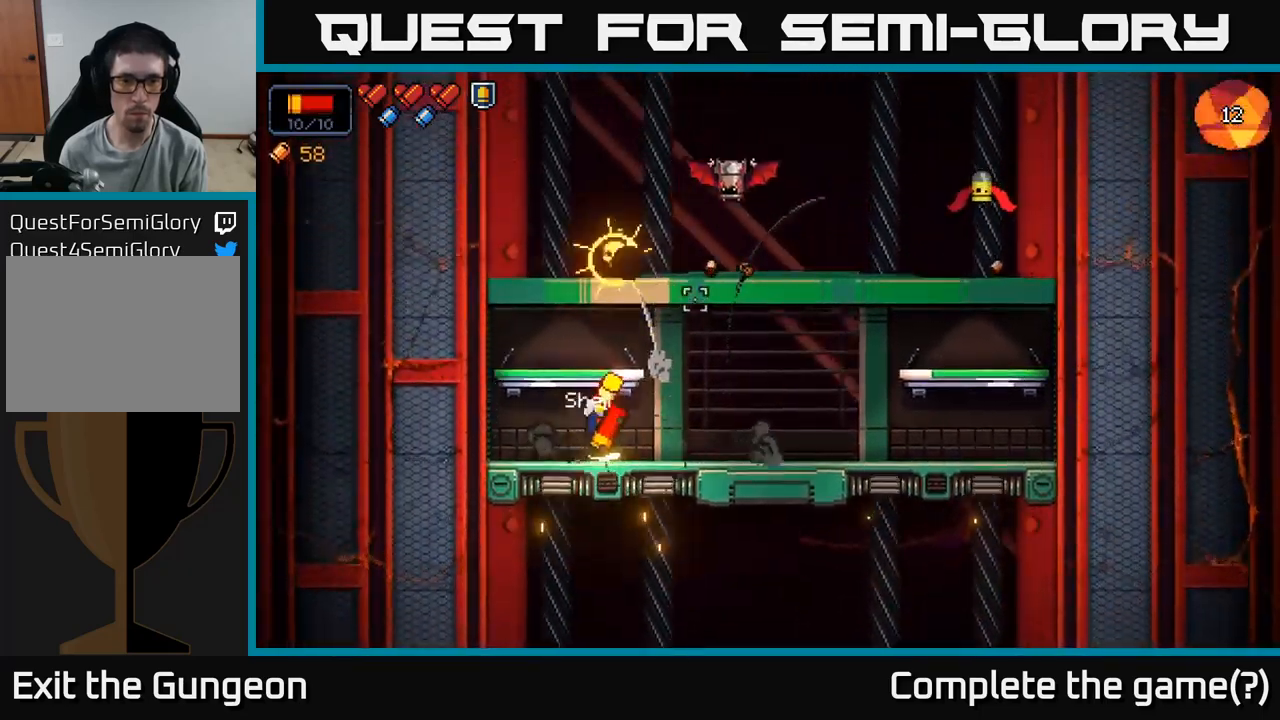
{"buttons": [], "left_stick": "right", "right_stick": "up-right", "events": [[16, "left_stick", "left"], [166, "R2", "down"], [216, "left_stick", "right"], [300, "R2", "up"]]}
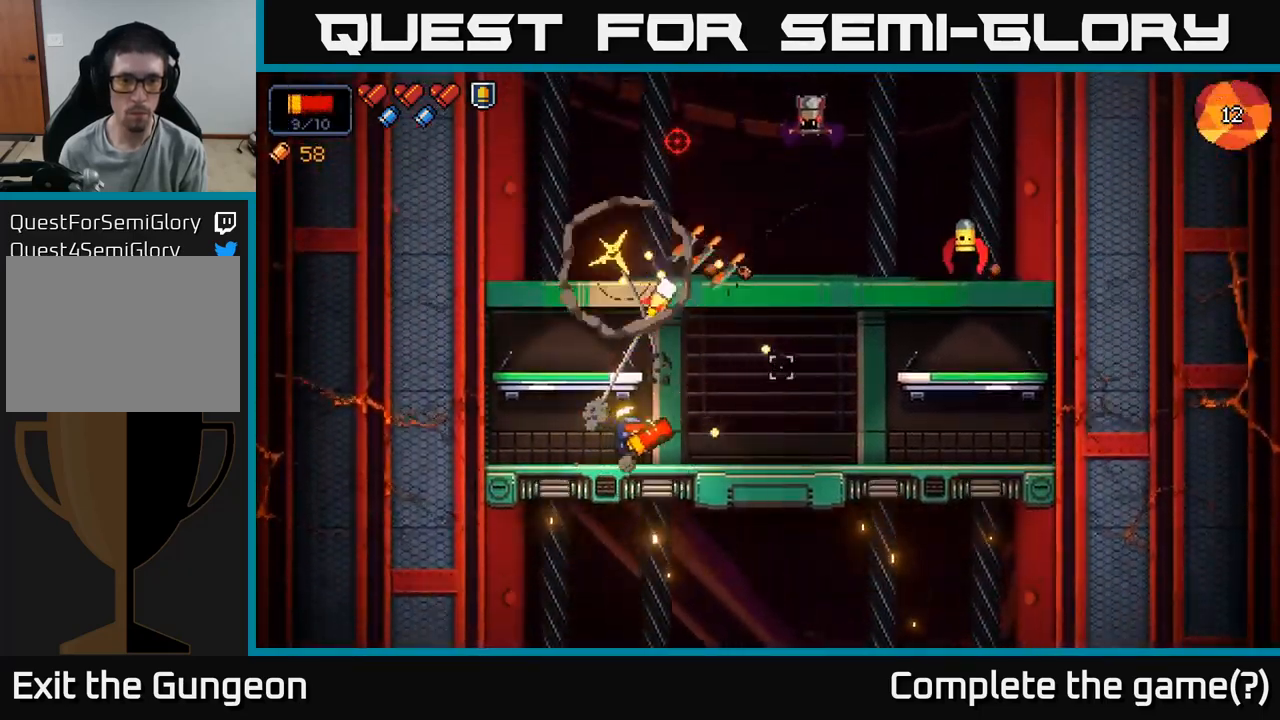
{"buttons": [], "left_stick": "right", "right_stick": "up-right", "events": [[133, "R2", "down"], [400, "R2", "up"], [400, "left_stick", "center"], [466, "left_stick", "right"]]}
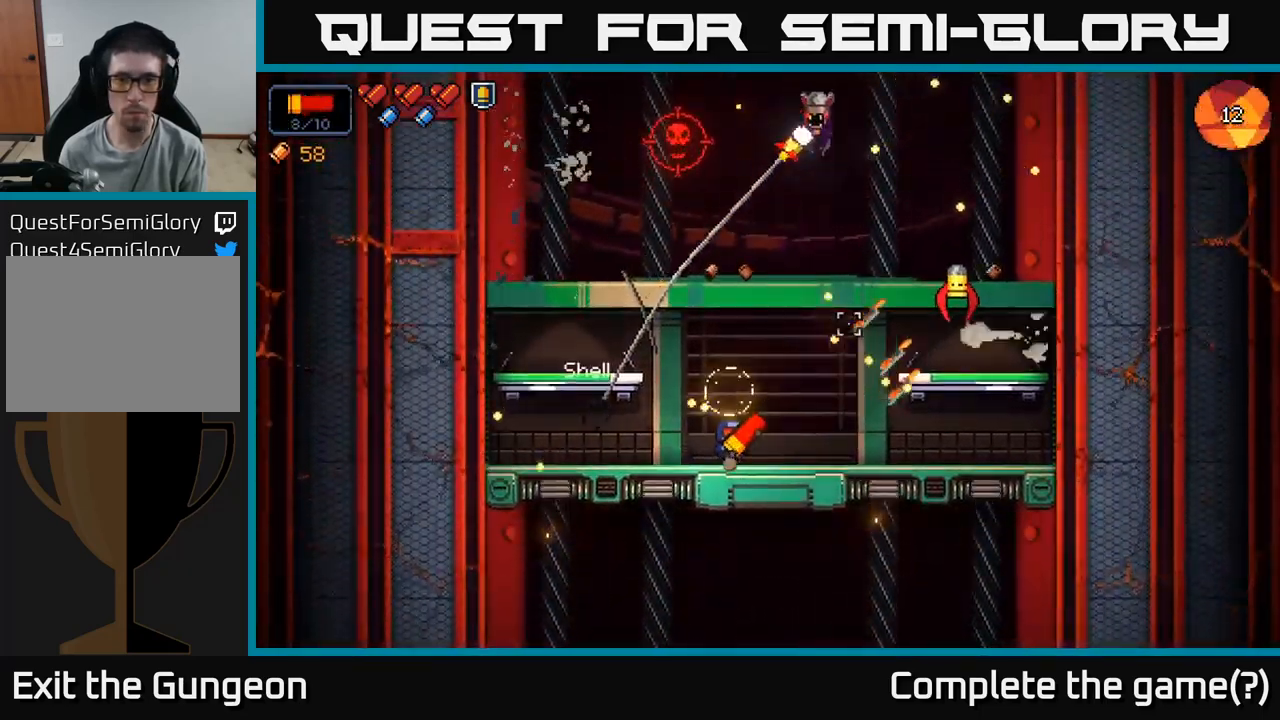
{"buttons": [], "left_stick": "left", "right_stick": "up-right", "events": [[416, "R2", "down"], [500, "R2", "up"], [500, "left_stick", "left"]]}
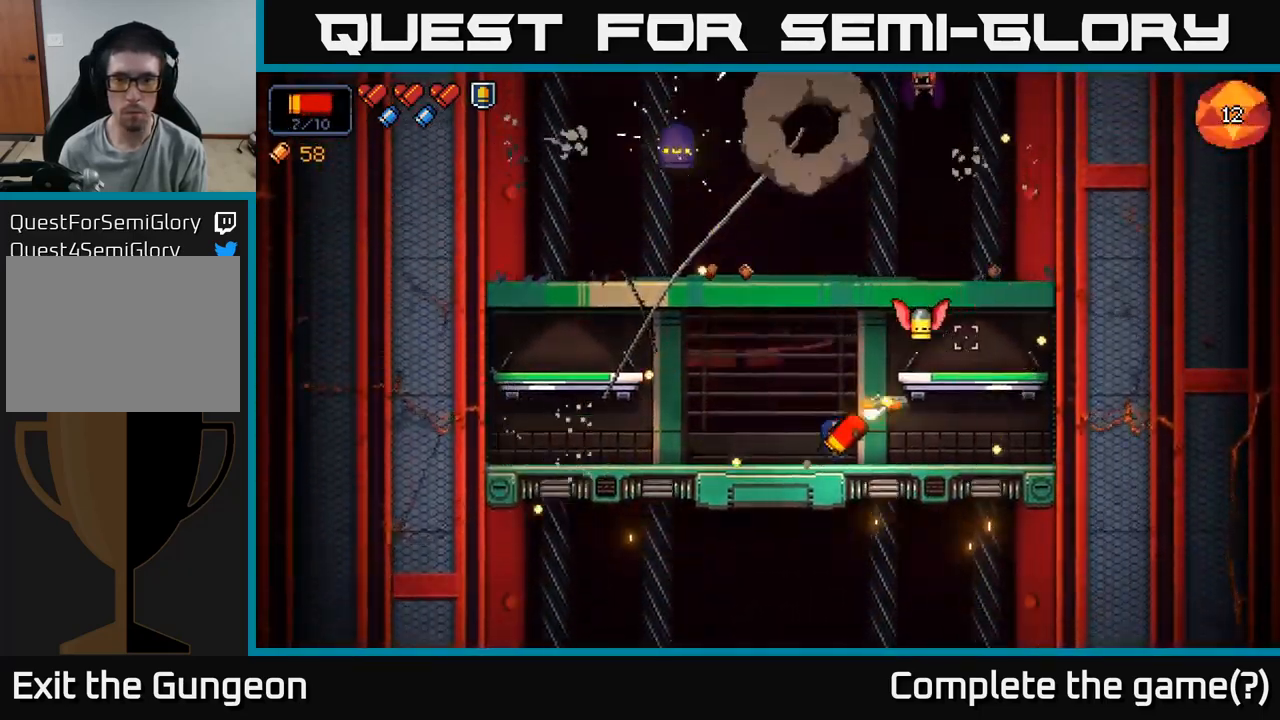
{"buttons": [], "left_stick": "center", "right_stick": "up-right", "events": [[116, "left_stick", "down-left"], [216, "left_stick", "center"]]}
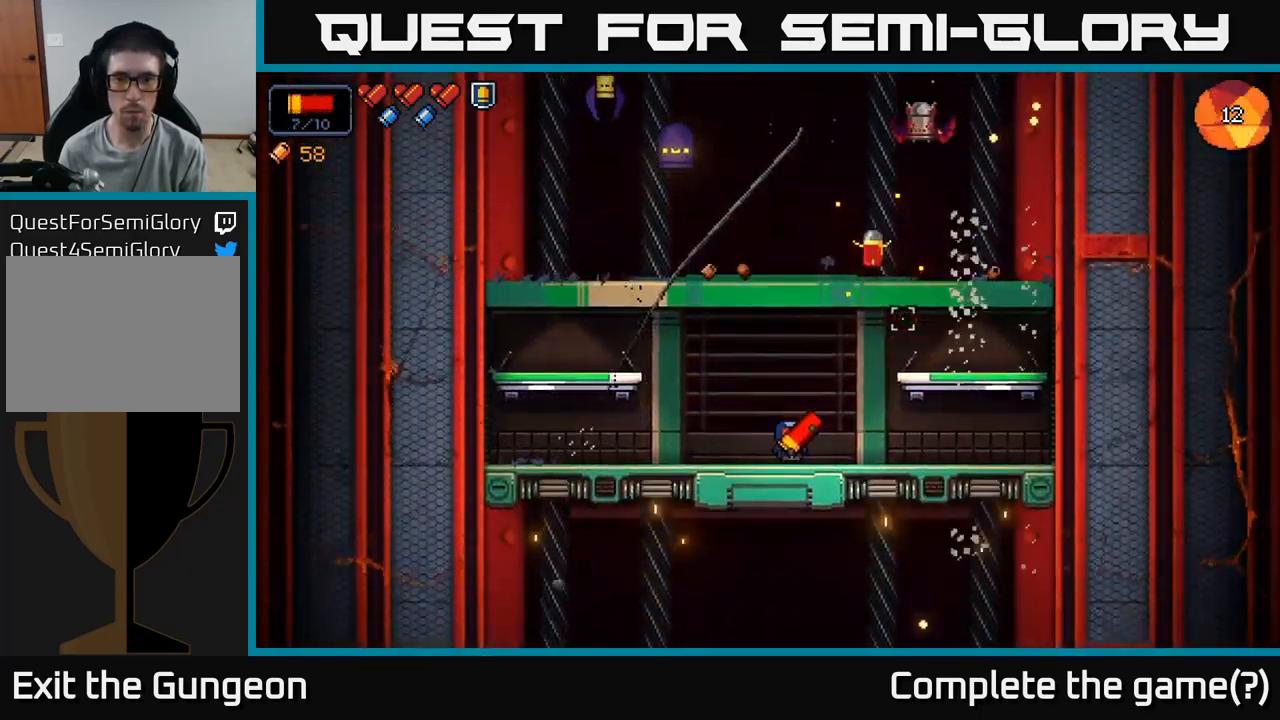
{"buttons": [], "left_stick": "right", "right_stick": "up", "events": [[150, "right_stick", "up"], [233, "R2", "down"], [383, "left_stick", "right"], [400, "R2", "up"]]}
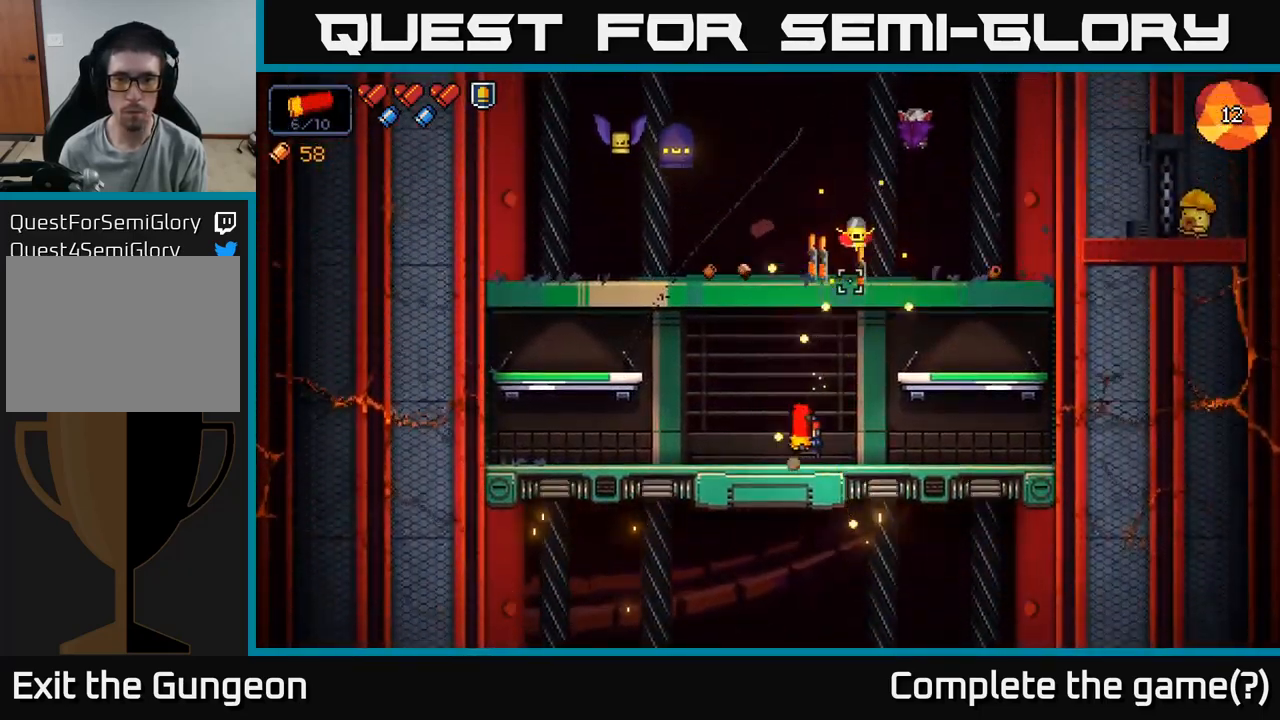
{"buttons": [], "left_stick": "center", "right_stick": "up", "events": [[316, "left_stick", "center"], [367, "left_stick", "left"], [450, "left_stick", "center"]]}
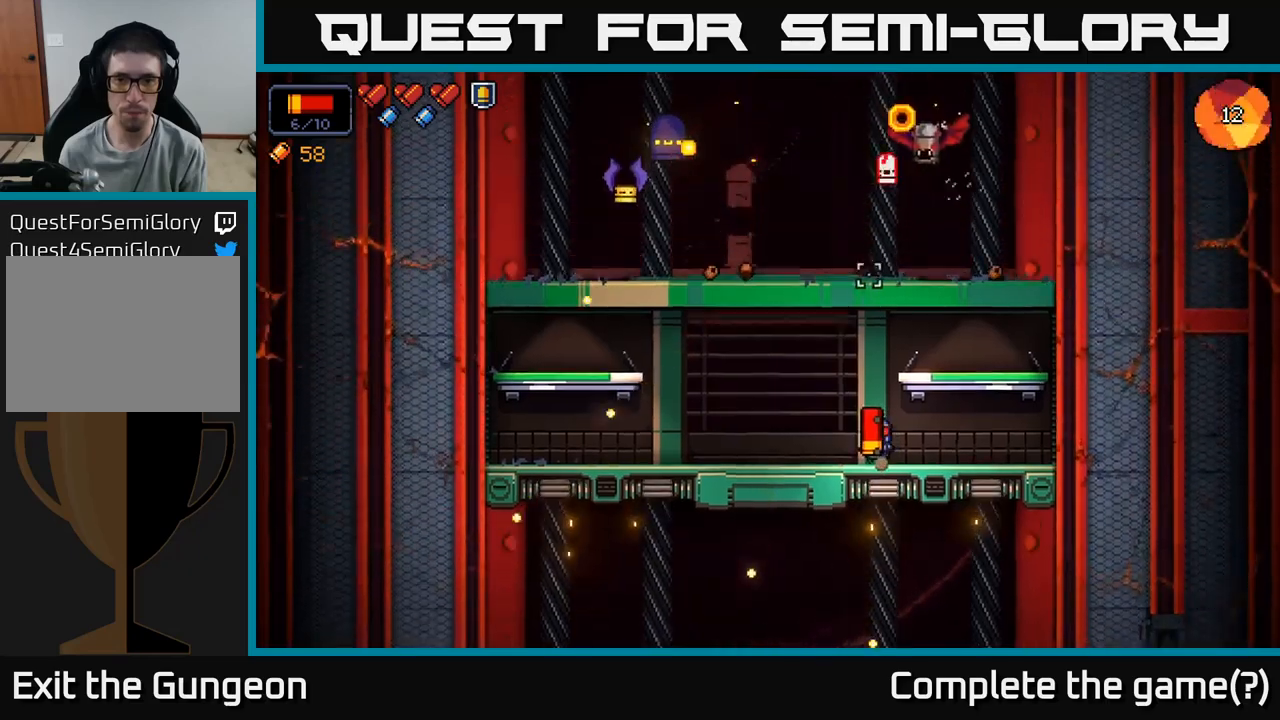
{"buttons": [], "left_stick": "left", "right_stick": "up", "events": [[50, "R2", "down"], [117, "left_stick", "left"], [183, "R2", "up"]]}
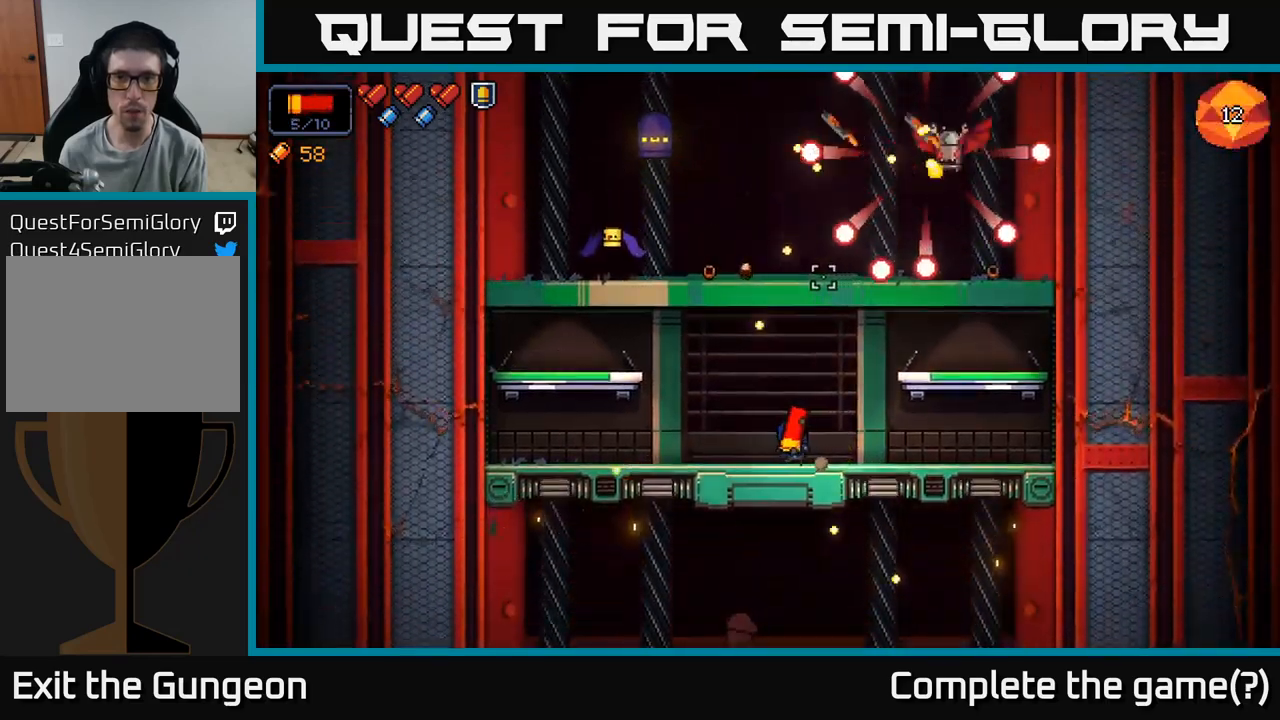
{"buttons": [], "left_stick": "right", "right_stick": "up-left", "events": [[117, "right_stick", "up-left"], [217, "R2", "down"], [350, "left_stick", "center"], [417, "left_stick", "right"], [467, "R2", "up"]]}
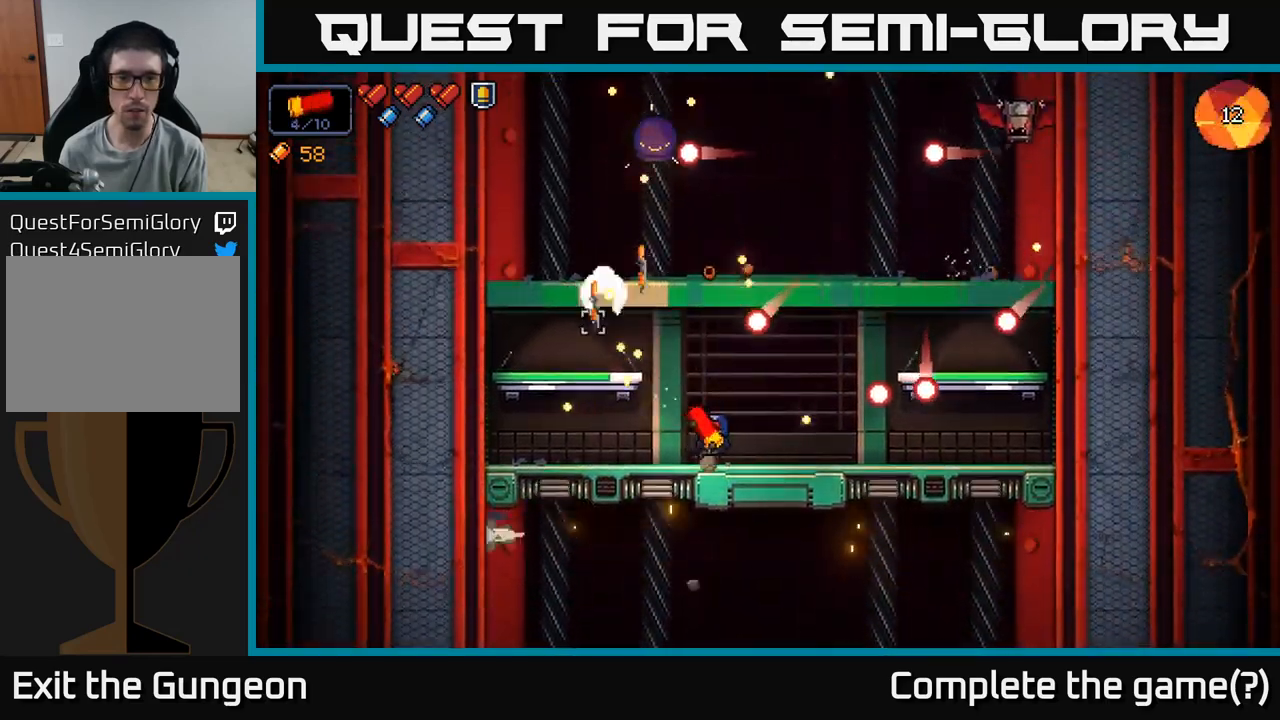
{"buttons": ["R2"], "left_stick": "center", "right_stick": "up-left", "events": [[167, "left_stick", "center"], [400, "R2", "down"]]}
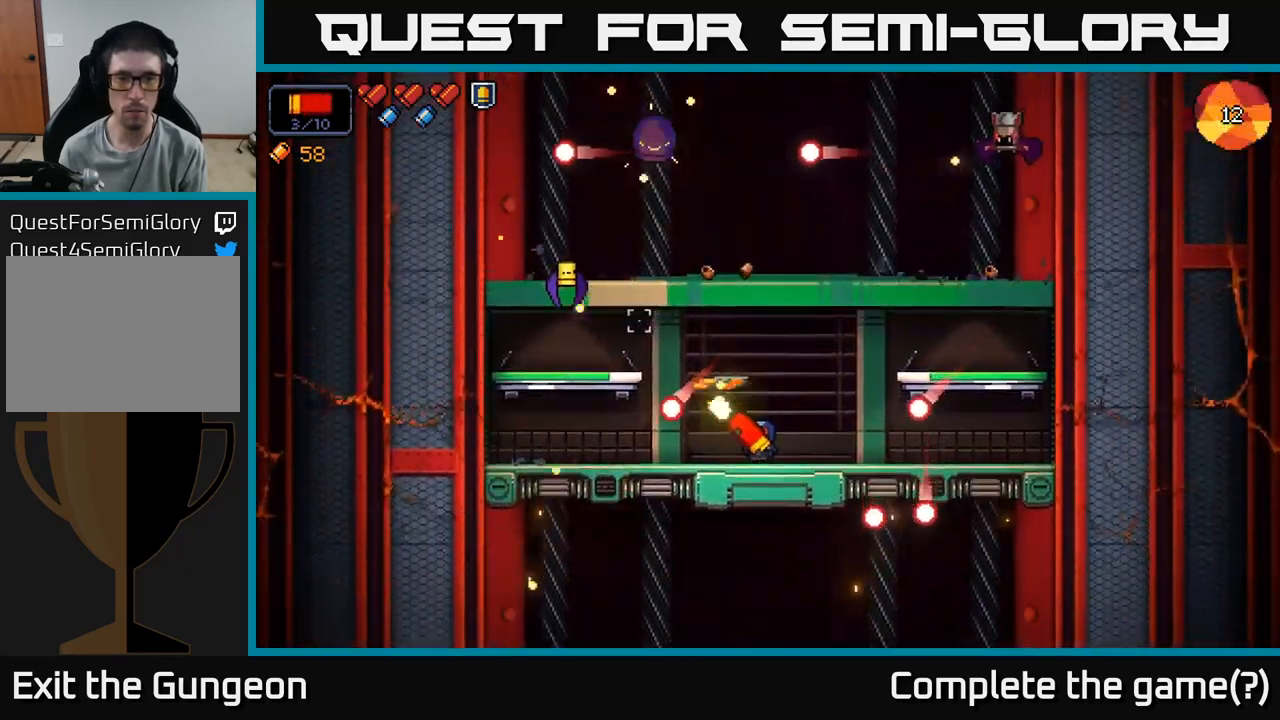
{"buttons": [], "left_stick": "center", "right_stick": "up", "events": [[67, "left_stick", "right"], [83, "R2", "up"], [183, "left_stick", "center"], [233, "left_stick", "left"], [467, "right_stick", "up"], [500, "left_stick", "center"]]}
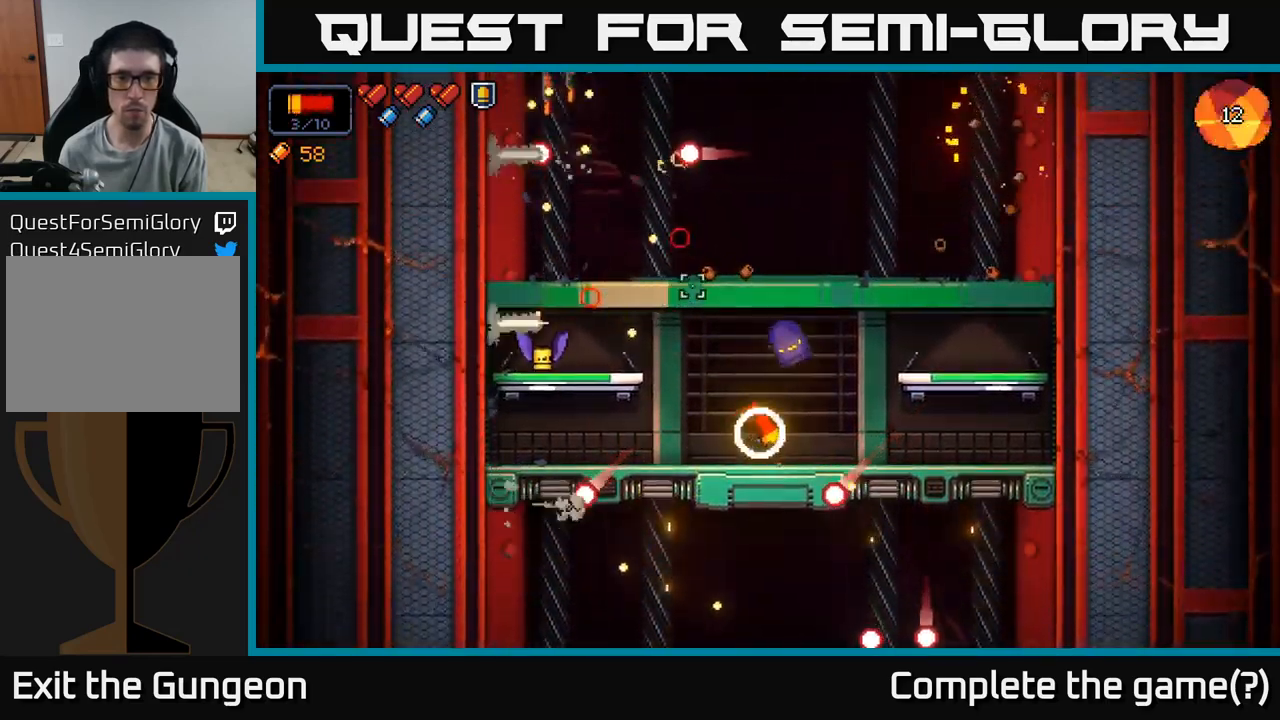
{"buttons": ["R2"], "left_stick": "center", "right_stick": "up-left", "events": [[83, "left_stick", "left"], [133, "right_stick", "up-right"], [217, "left_stick", "center"], [333, "right_stick", "up-left"], [500, "R2", "down"]]}
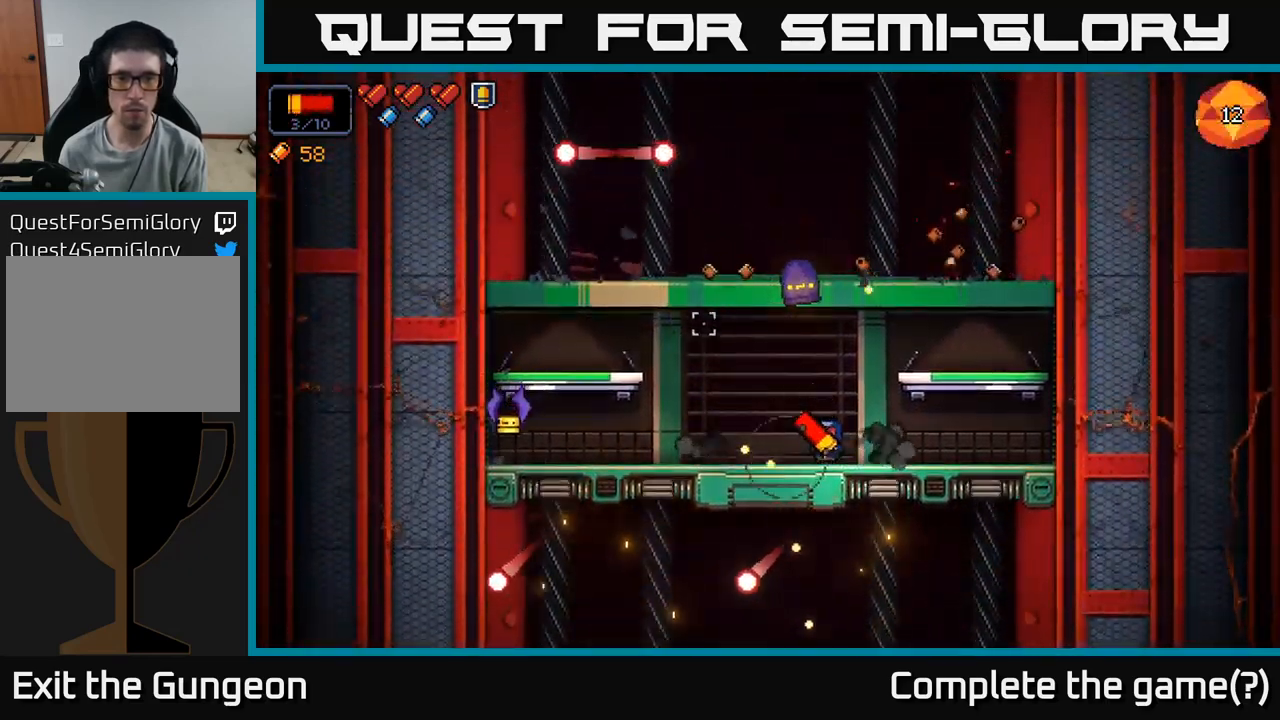
{"buttons": [], "left_stick": "center", "right_stick": "up", "events": [[217, "R2", "up"], [350, "right_stick", "up"]]}
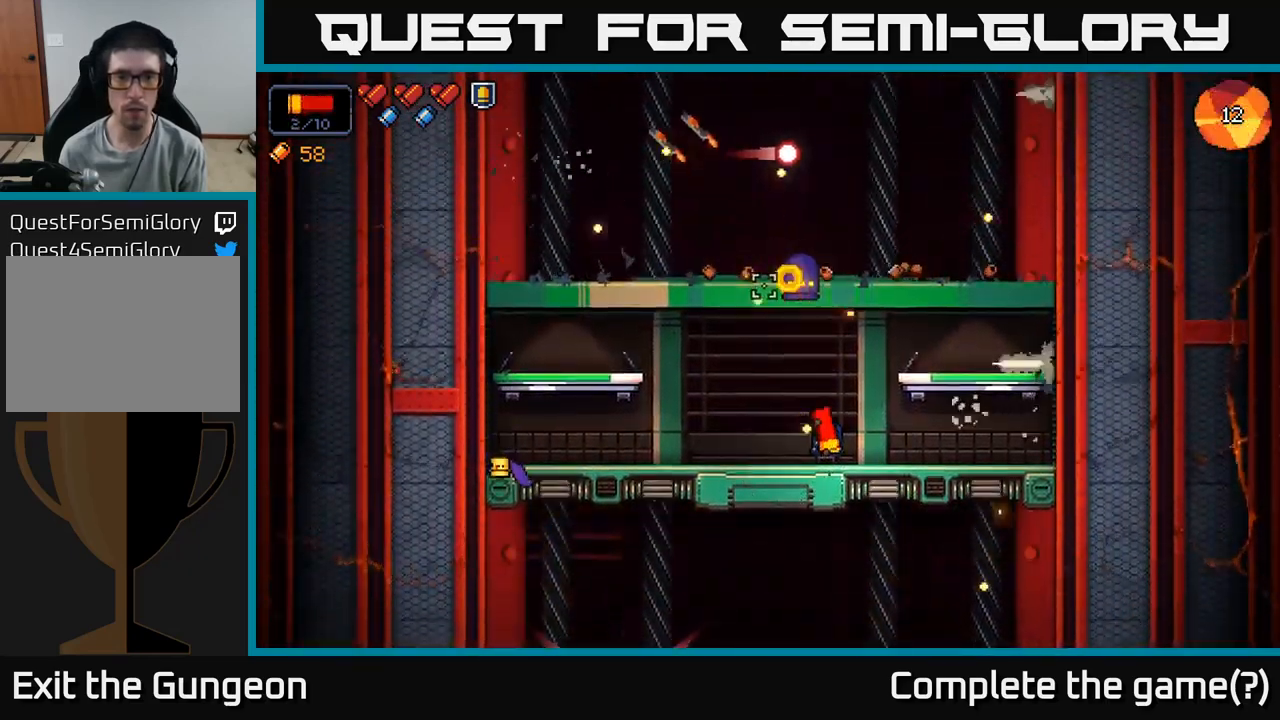
{"buttons": ["R2"], "left_stick": "center", "right_stick": "up", "events": [[117, "R2", "down"]]}
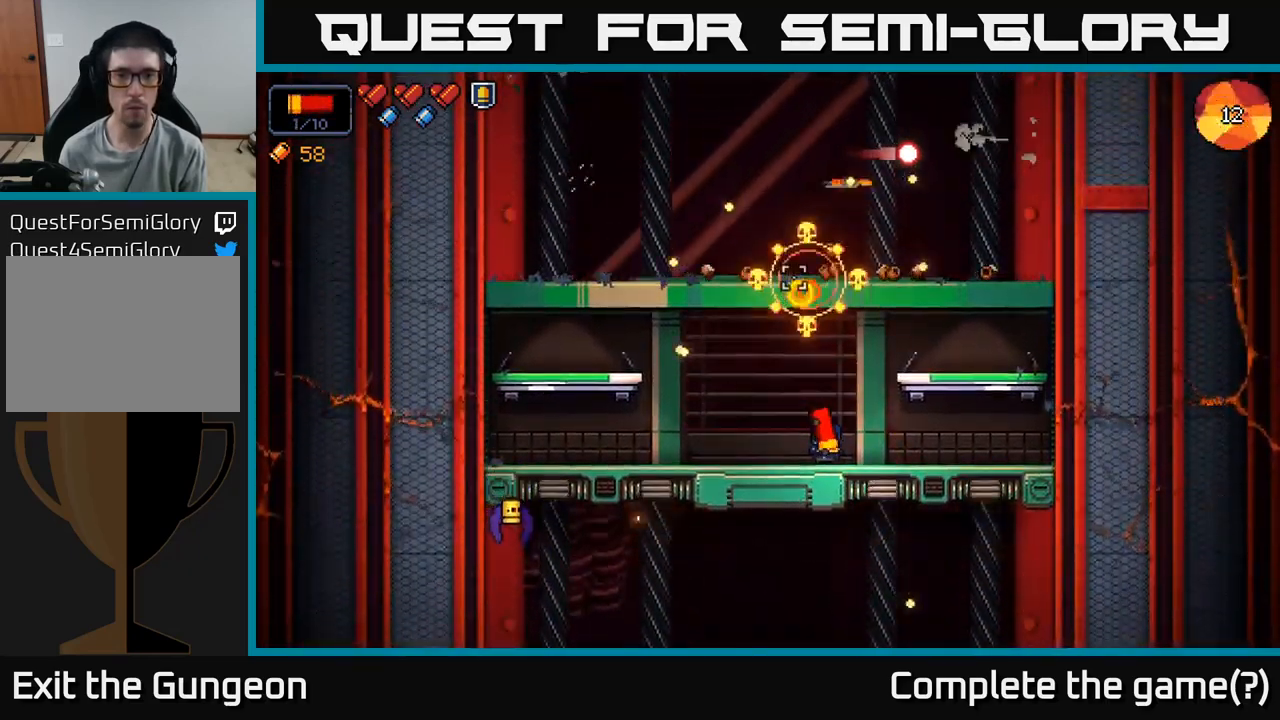
{"buttons": ["R2"], "left_stick": "left", "right_stick": "down-left", "events": [[33, "R2", "up"], [67, "left_stick", "left"], [67, "right_stick", "left"], [200, "right_stick", "down-left"], [317, "R2", "down"]]}
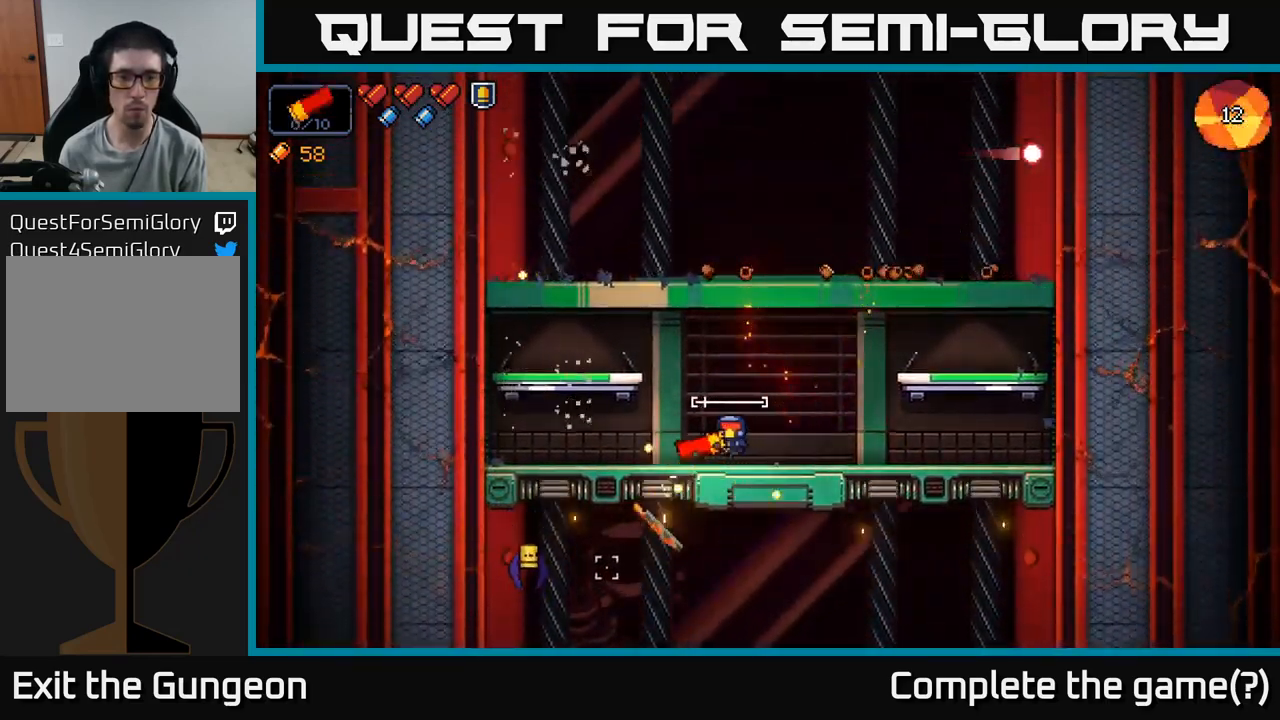
{"buttons": ["R2"], "left_stick": "center", "right_stick": "down-left", "events": [[83, "left_stick", "center"], [233, "R2", "up"], [483, "R2", "down"]]}
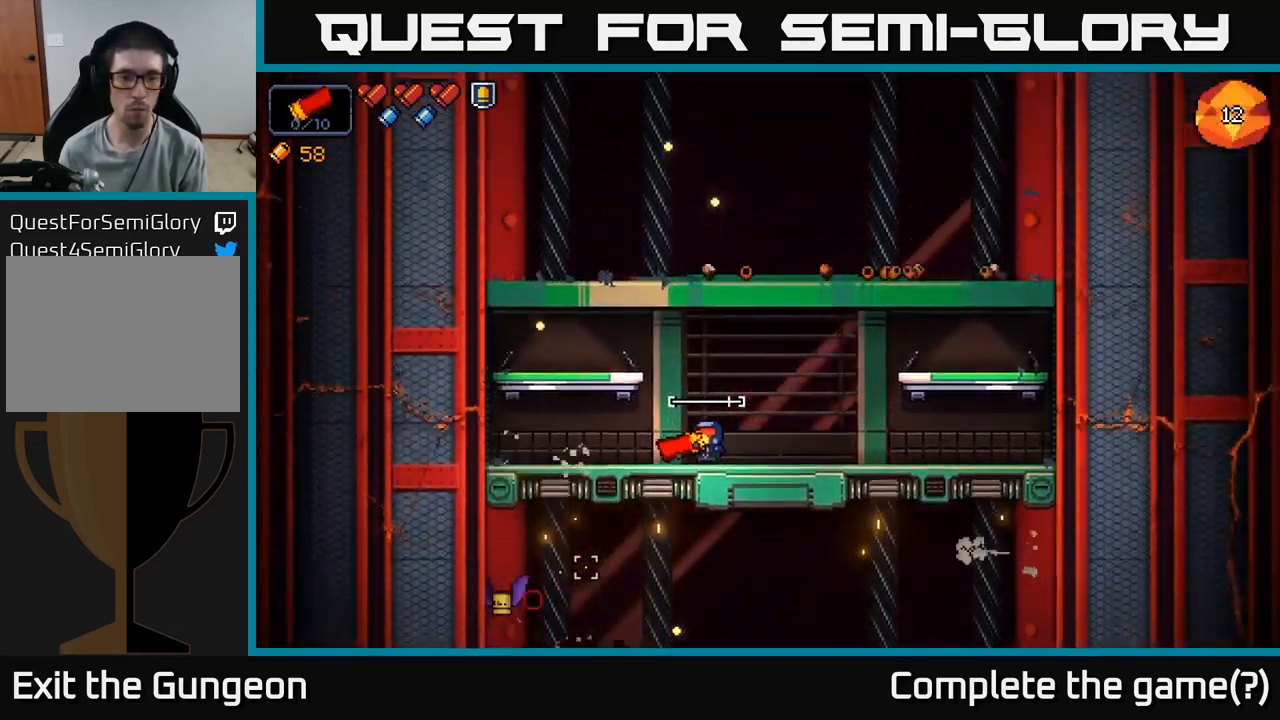
{"buttons": [], "left_stick": "right", "right_stick": "down-left", "events": [[133, "R2", "up"], [150, "left_stick", "right"], [367, "R2", "down"], [500, "R2", "up"]]}
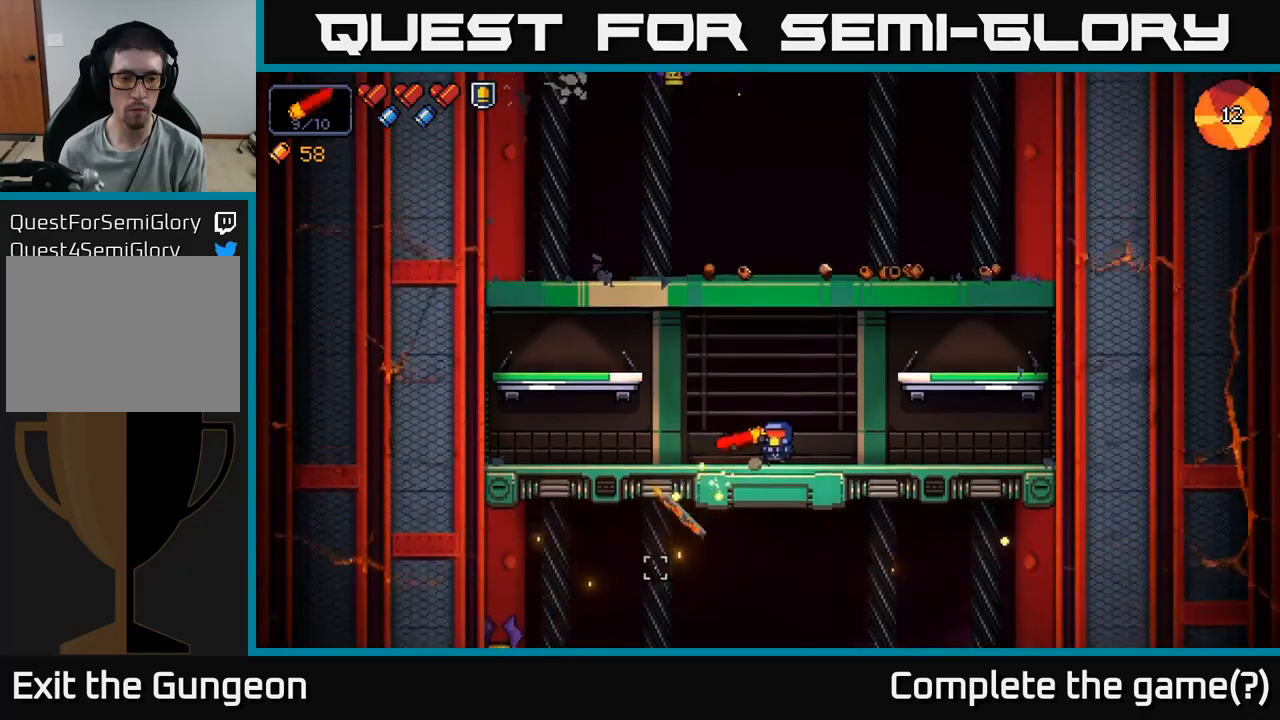
{"buttons": [], "left_stick": "center", "right_stick": "up-left", "events": [[50, "left_stick", "center"], [500, "right_stick", "up-left"]]}
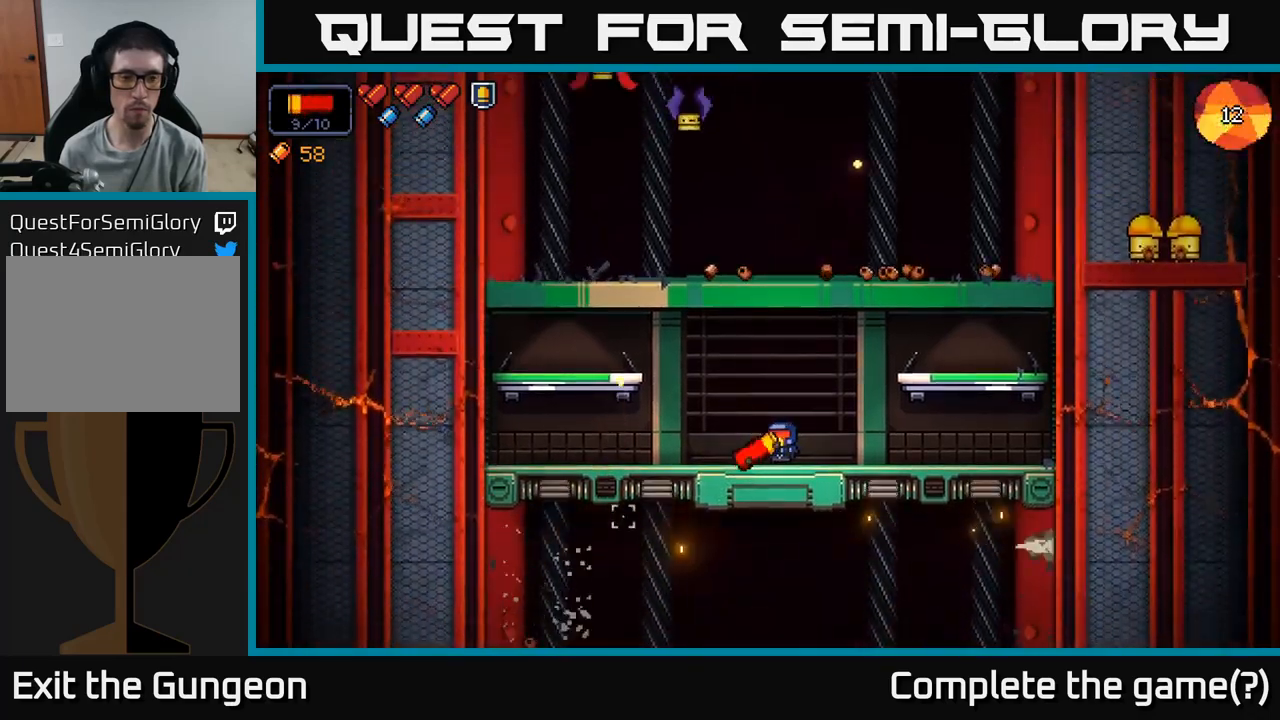
{"buttons": [], "left_stick": "center", "right_stick": "up", "events": [[84, "right_stick", "up"], [184, "R2", "down"], [334, "R2", "up"]]}
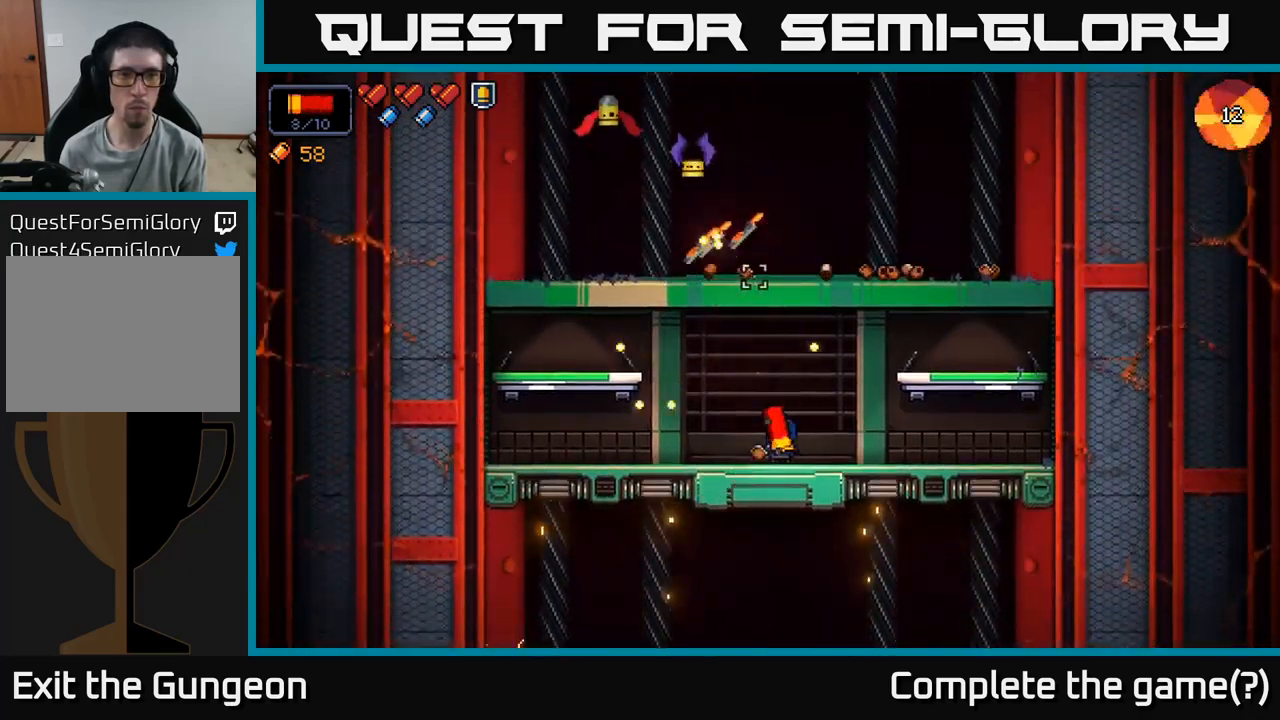
{"buttons": [], "left_stick": "left", "right_stick": "up", "events": [[100, "left_stick", "left"], [117, "A", "down"], [350, "A", "up"]]}
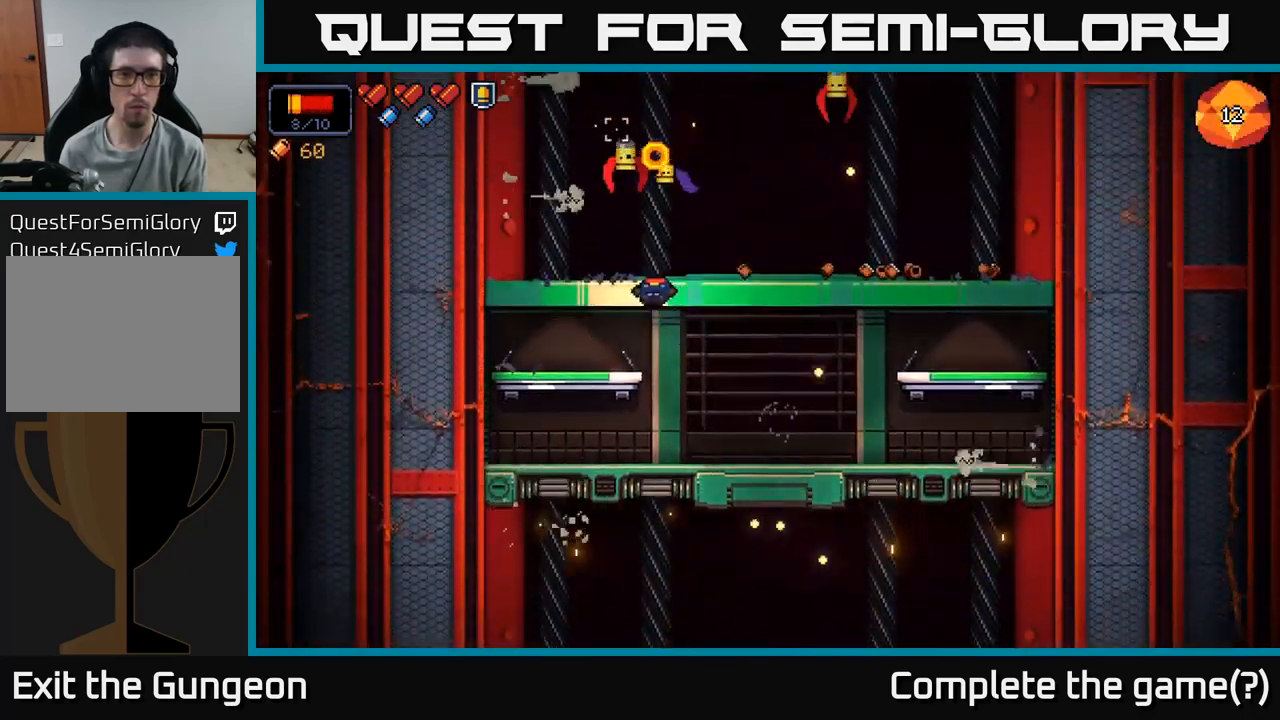
{"buttons": ["R2"], "left_stick": "center", "right_stick": "up", "events": [[50, "R2", "down"], [134, "left_stick", "center"]]}